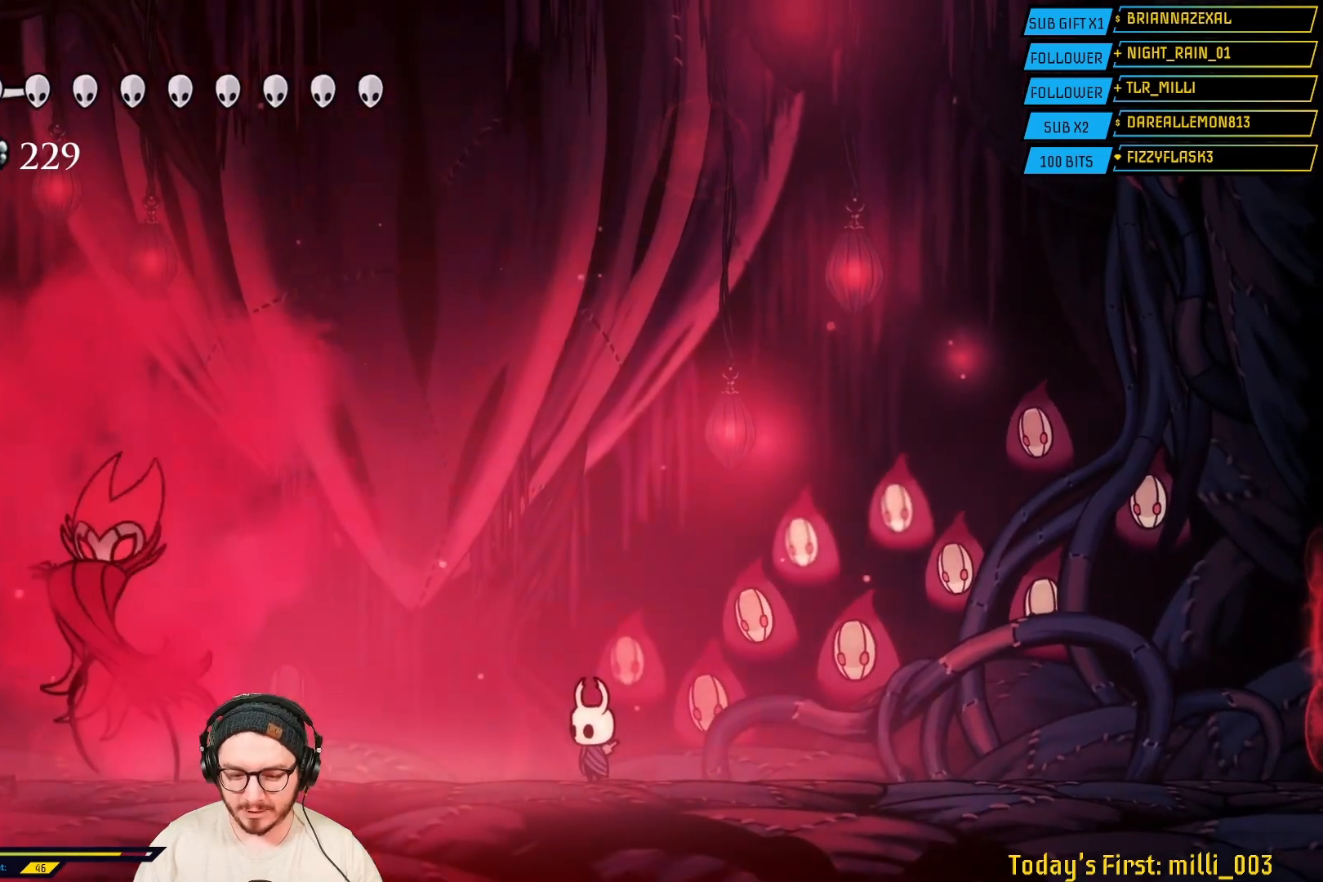
Gameplay with a controller (Xbox layout); each line is a JSON object with the inputs held at the frame after it. "events" lists button and stick changes between this image and that frame as [ms after this image, input, new state], when the widget could be followed in between.
{"buttons": ["R2"], "left_stick": "left", "right_stick": "center", "events": [[283, "left_stick", "left"], [383, "R2", "down"]]}
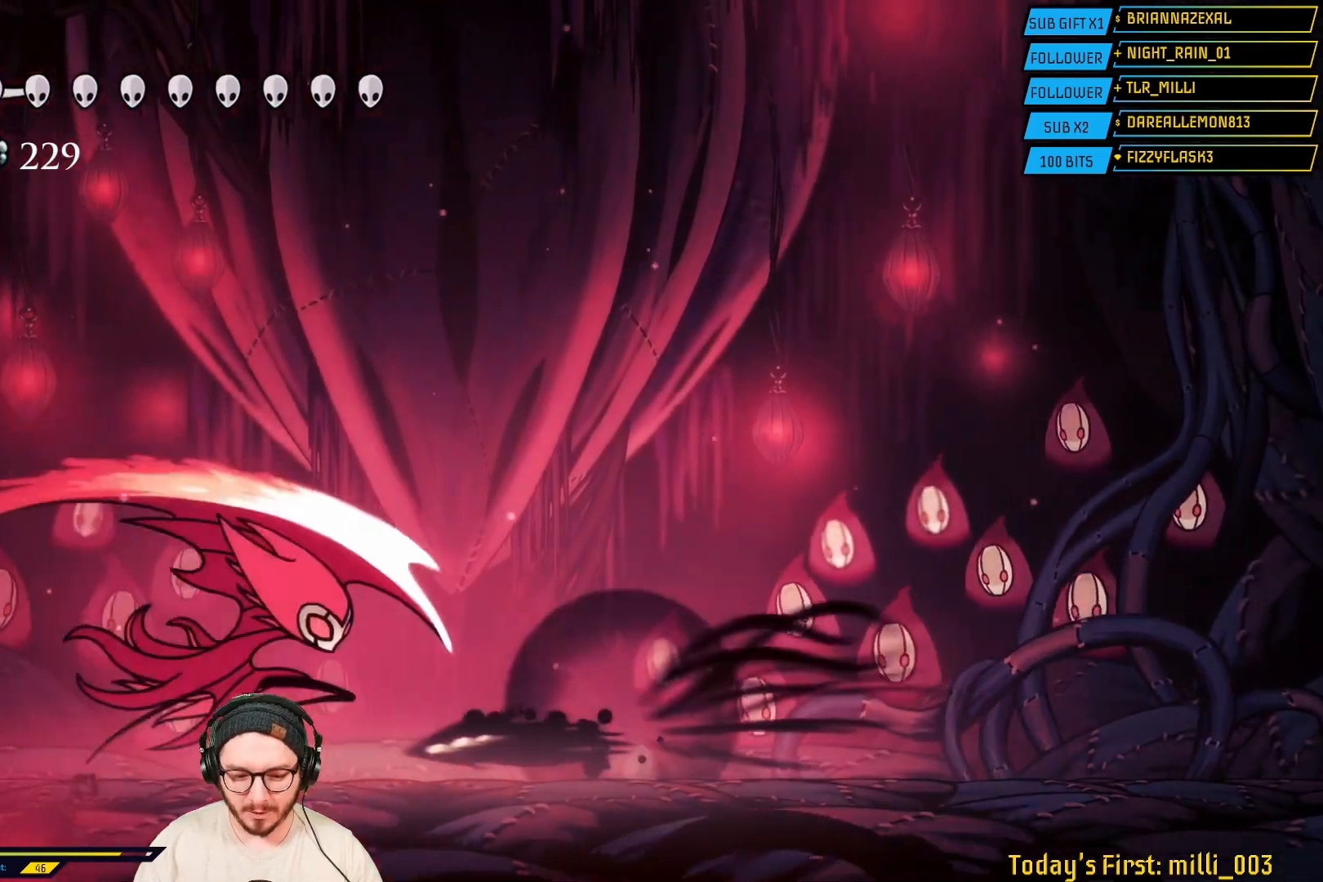
{"buttons": [], "left_stick": "center", "right_stick": "center", "events": [[150, "R2", "up"], [333, "left_stick", "center"]]}
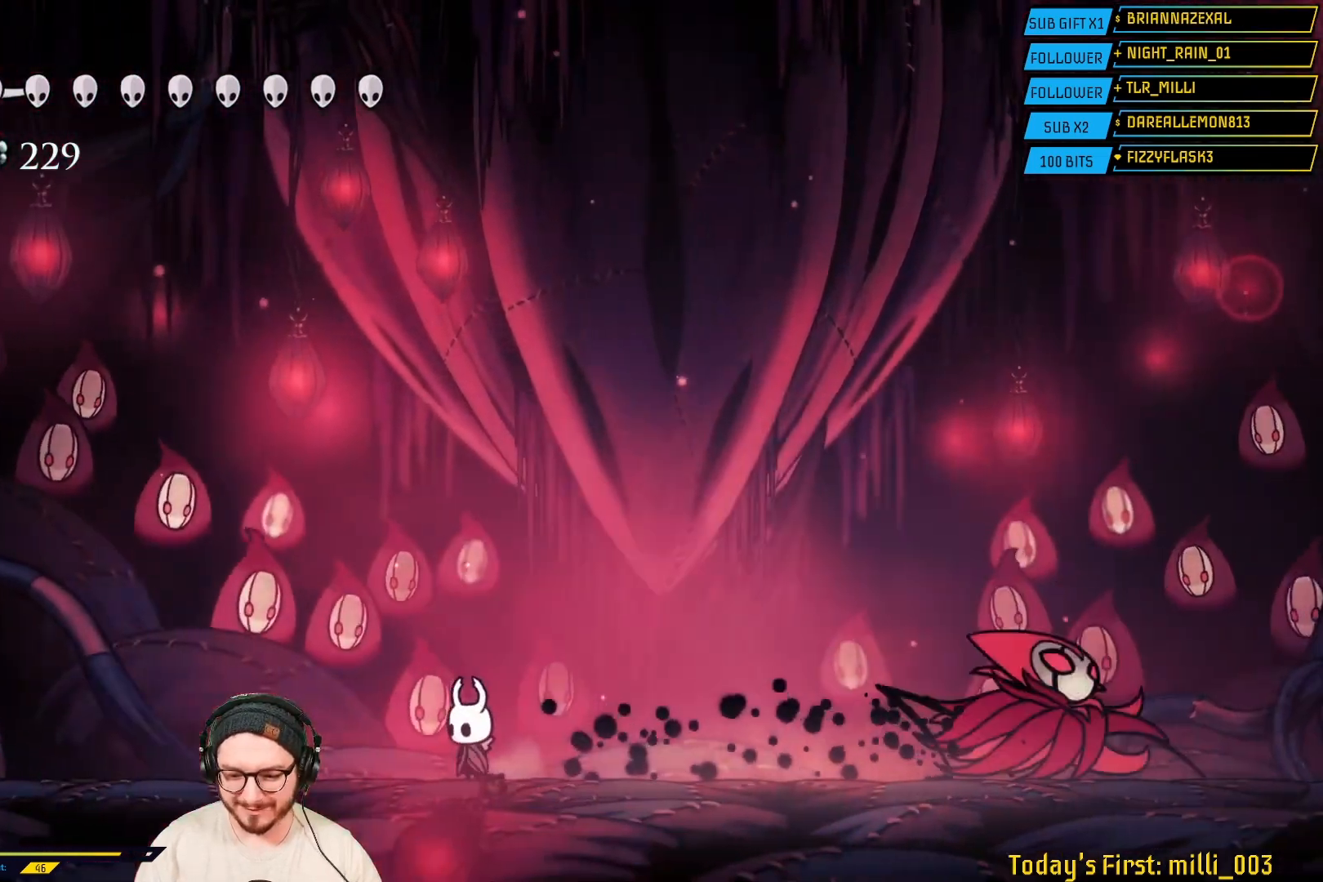
{"buttons": [], "left_stick": "center", "right_stick": "center", "events": []}
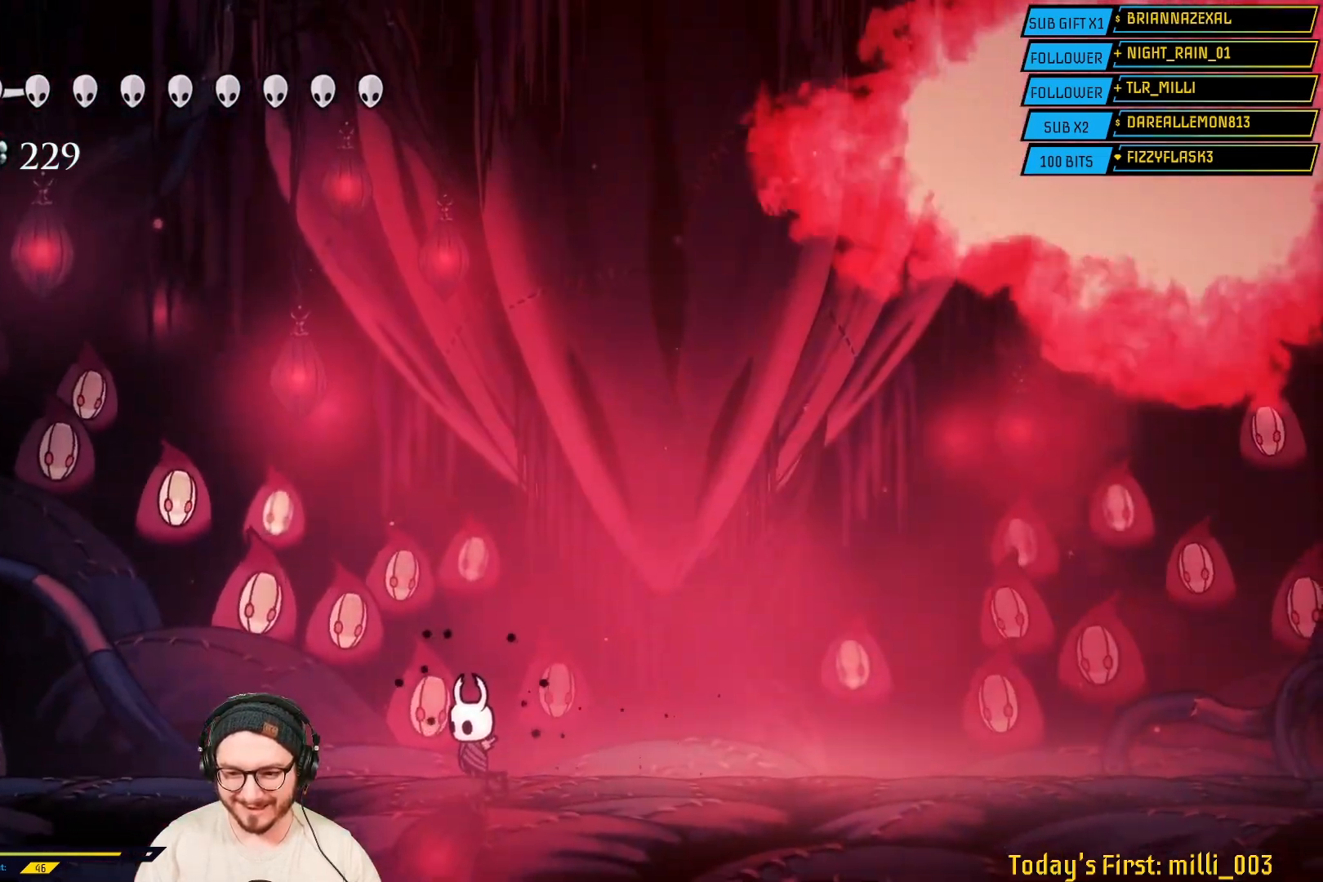
{"buttons": [], "left_stick": "center", "right_stick": "center", "events": [[83, "left_stick", "right"], [250, "left_stick", "center"]]}
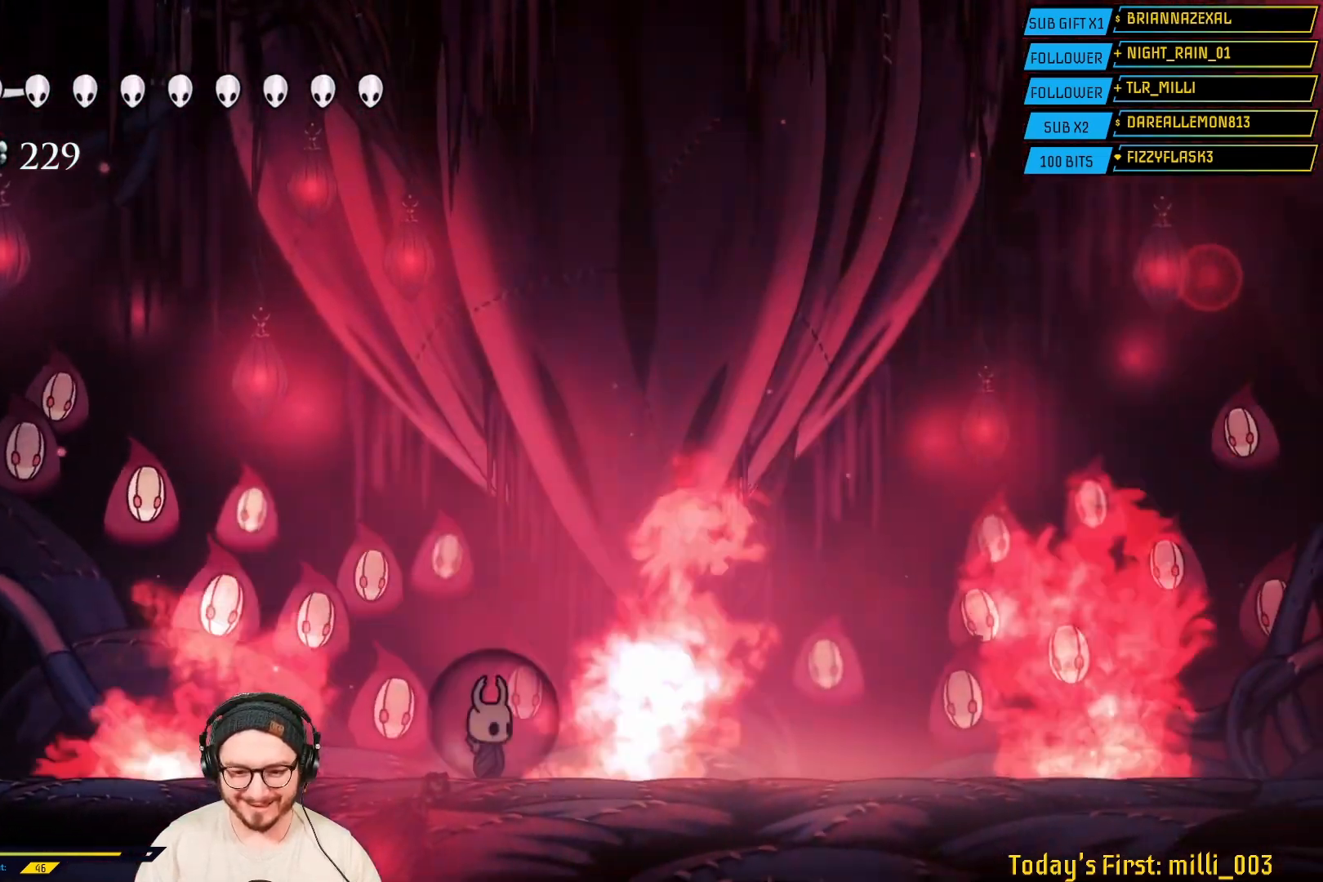
{"buttons": [], "left_stick": "center", "right_stick": "center", "events": []}
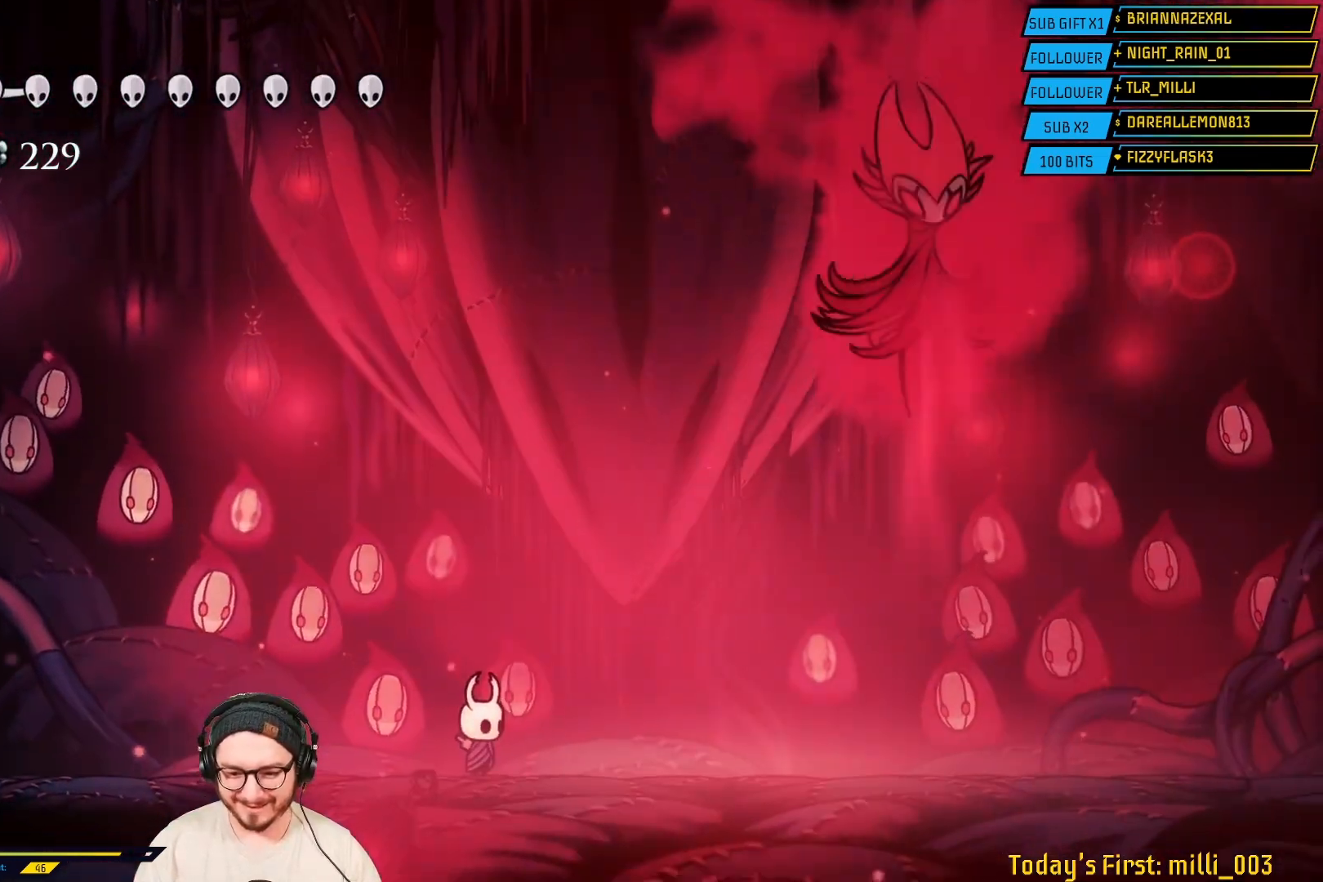
{"buttons": ["R2"], "left_stick": "right", "right_stick": "center", "events": [[400, "left_stick", "right"], [483, "R2", "down"]]}
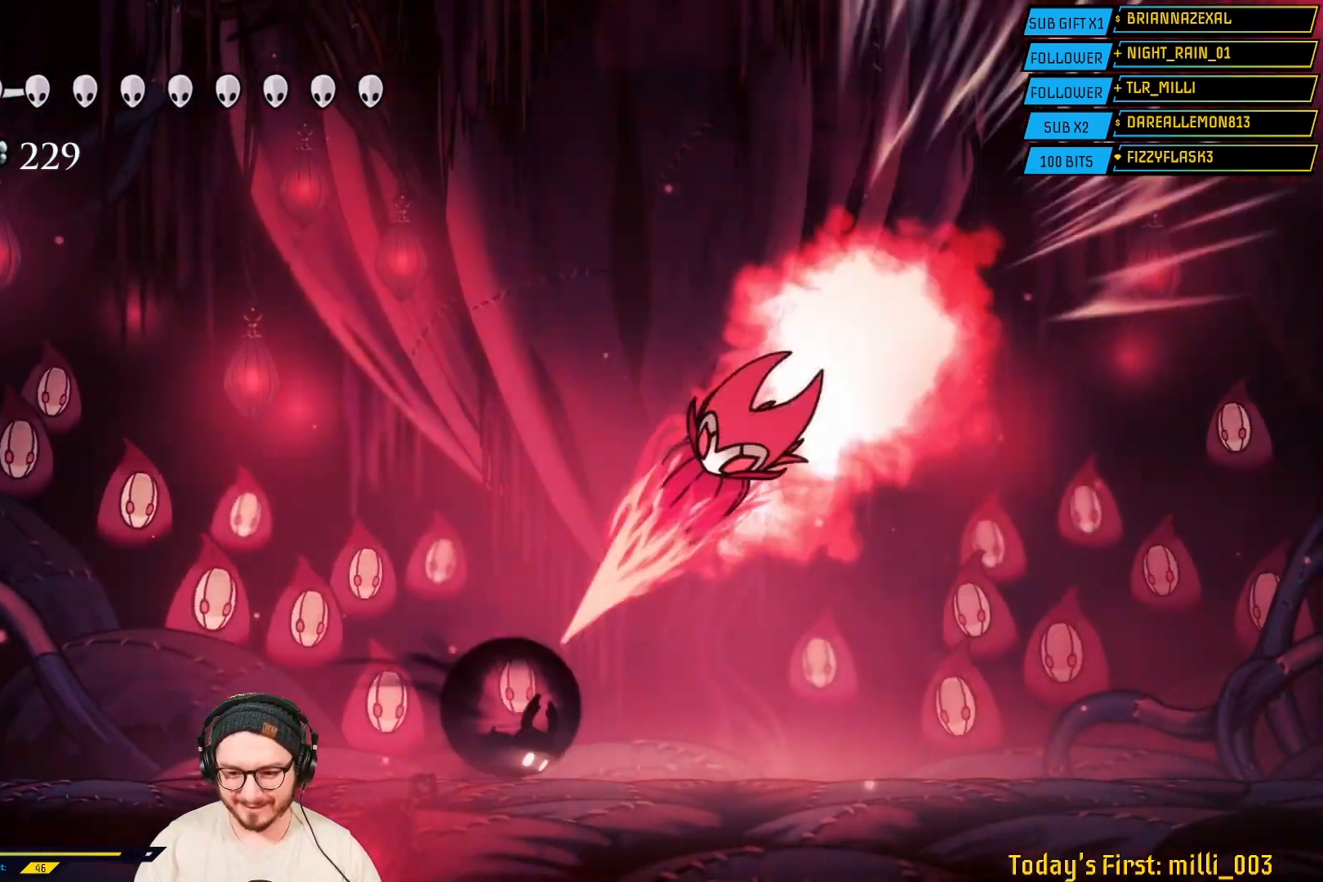
{"buttons": [], "left_stick": "right", "right_stick": "center", "events": [[183, "R2", "up"]]}
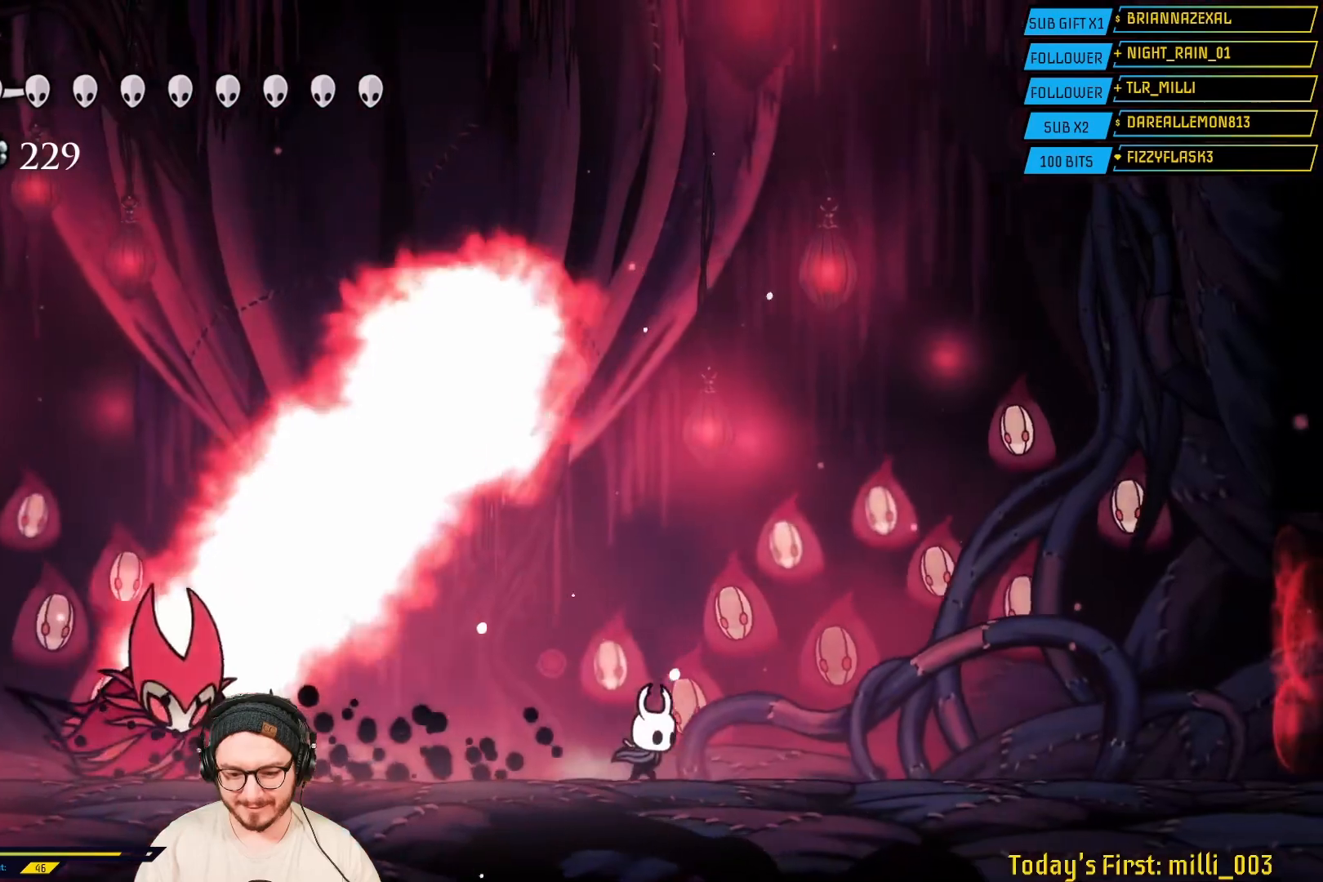
{"buttons": ["A"], "left_stick": "right", "right_stick": "center", "events": [[17, "A", "down"], [367, "A", "up"], [417, "A", "down"]]}
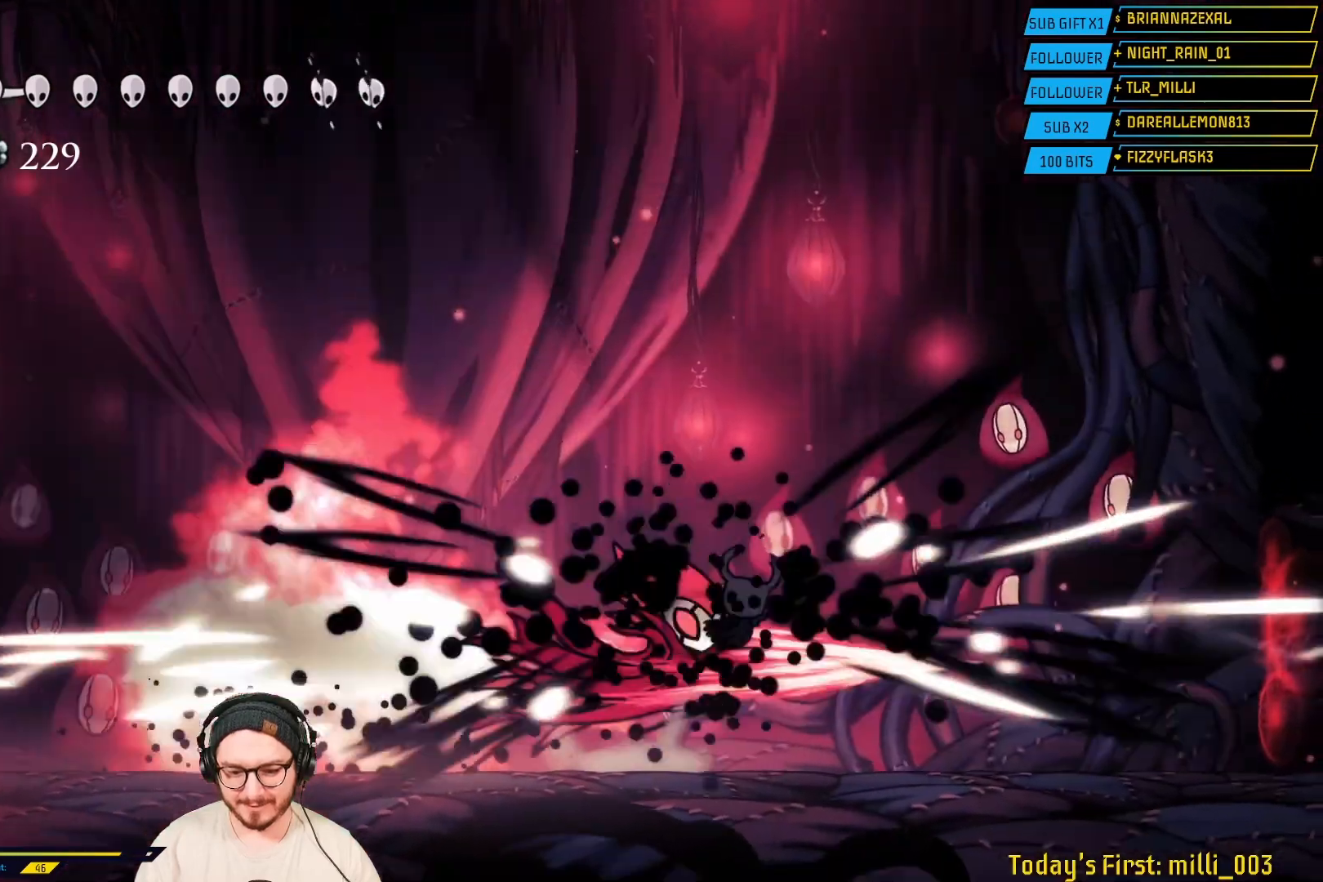
{"buttons": [], "left_stick": "left", "right_stick": "center", "events": [[17, "A", "up"], [117, "A", "down"], [117, "left_stick", "left"], [483, "A", "up"]]}
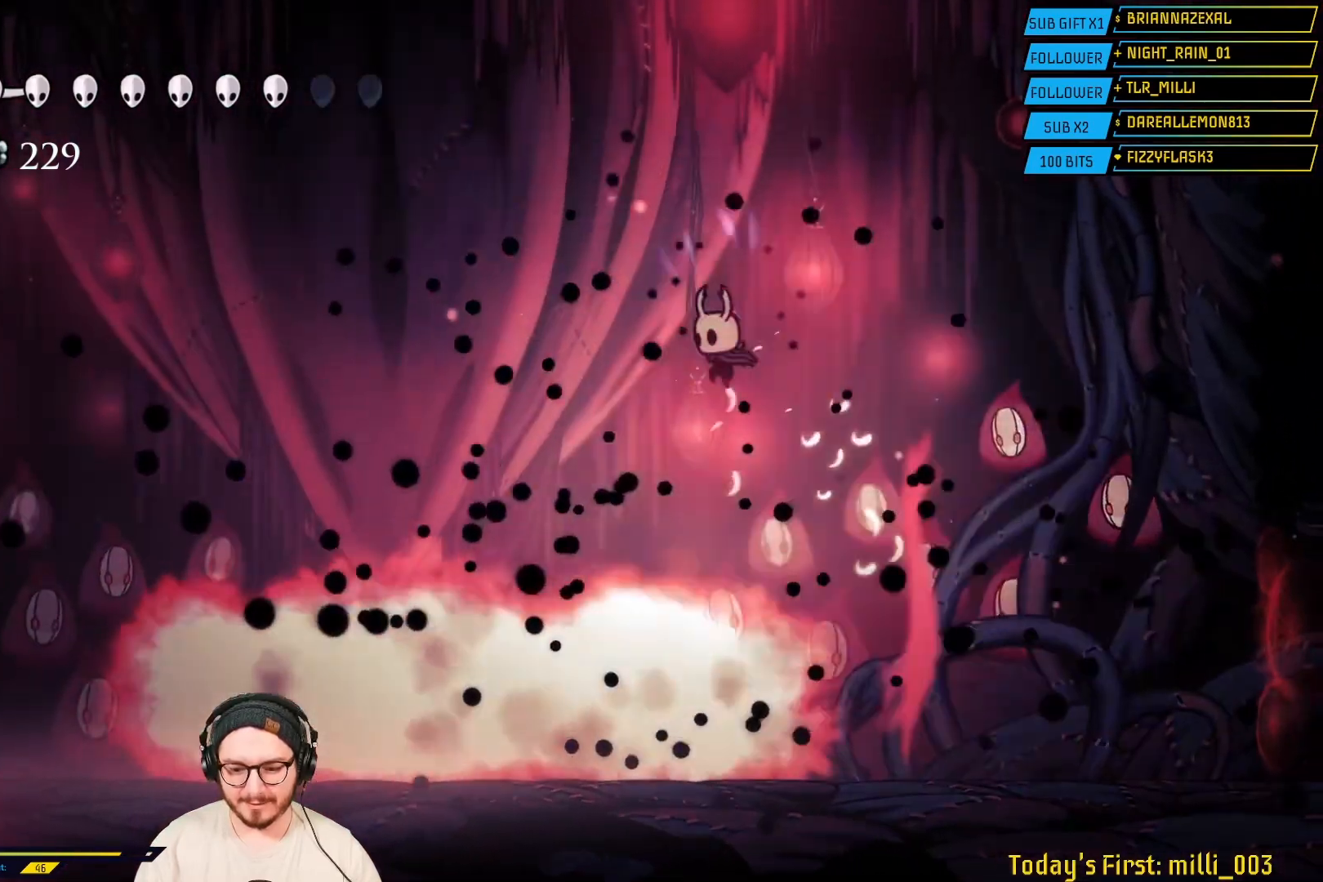
{"buttons": [], "left_stick": "left", "right_stick": "center", "events": []}
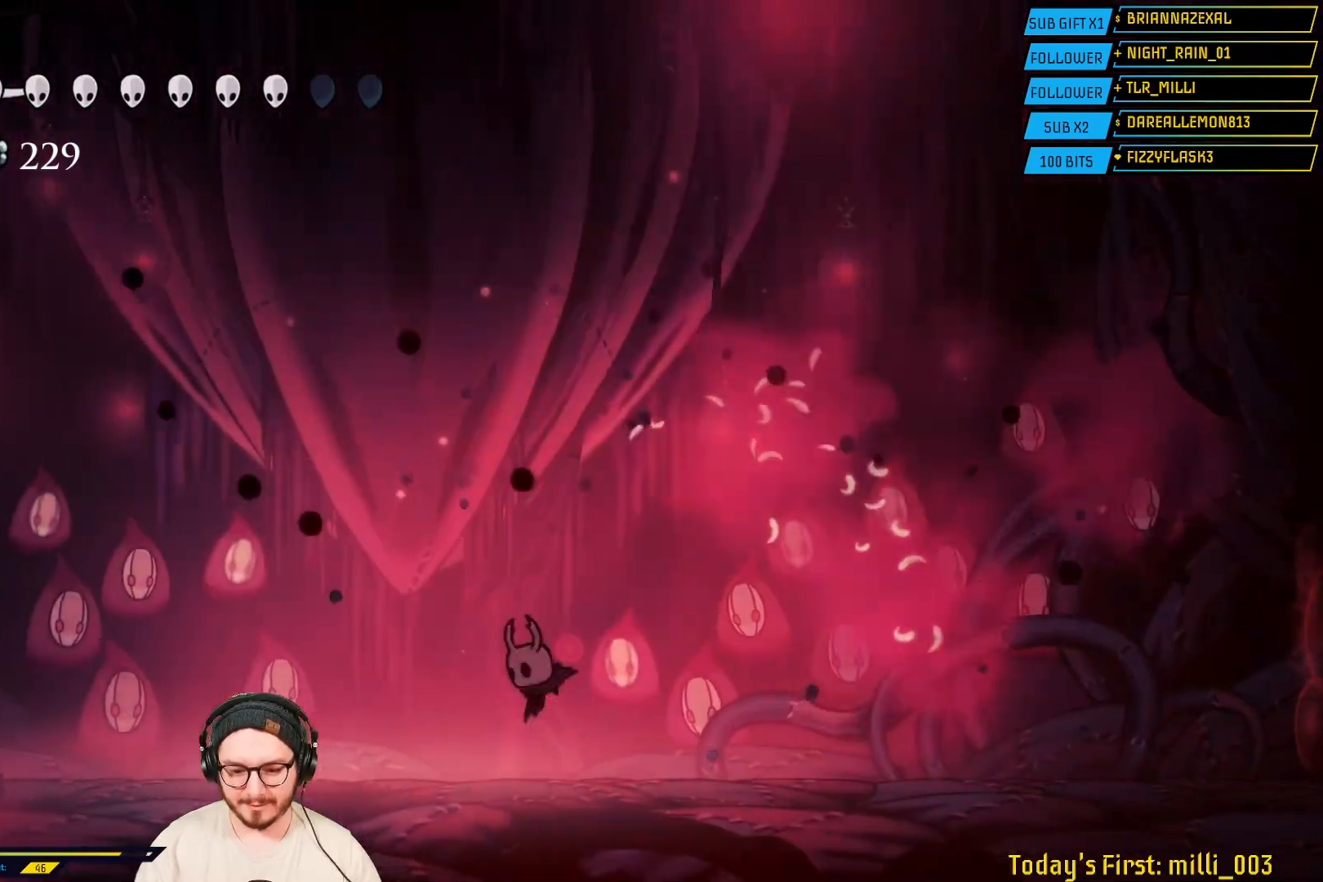
{"buttons": [], "left_stick": "right", "right_stick": "center", "events": [[333, "left_stick", "center"], [467, "left_stick", "right"]]}
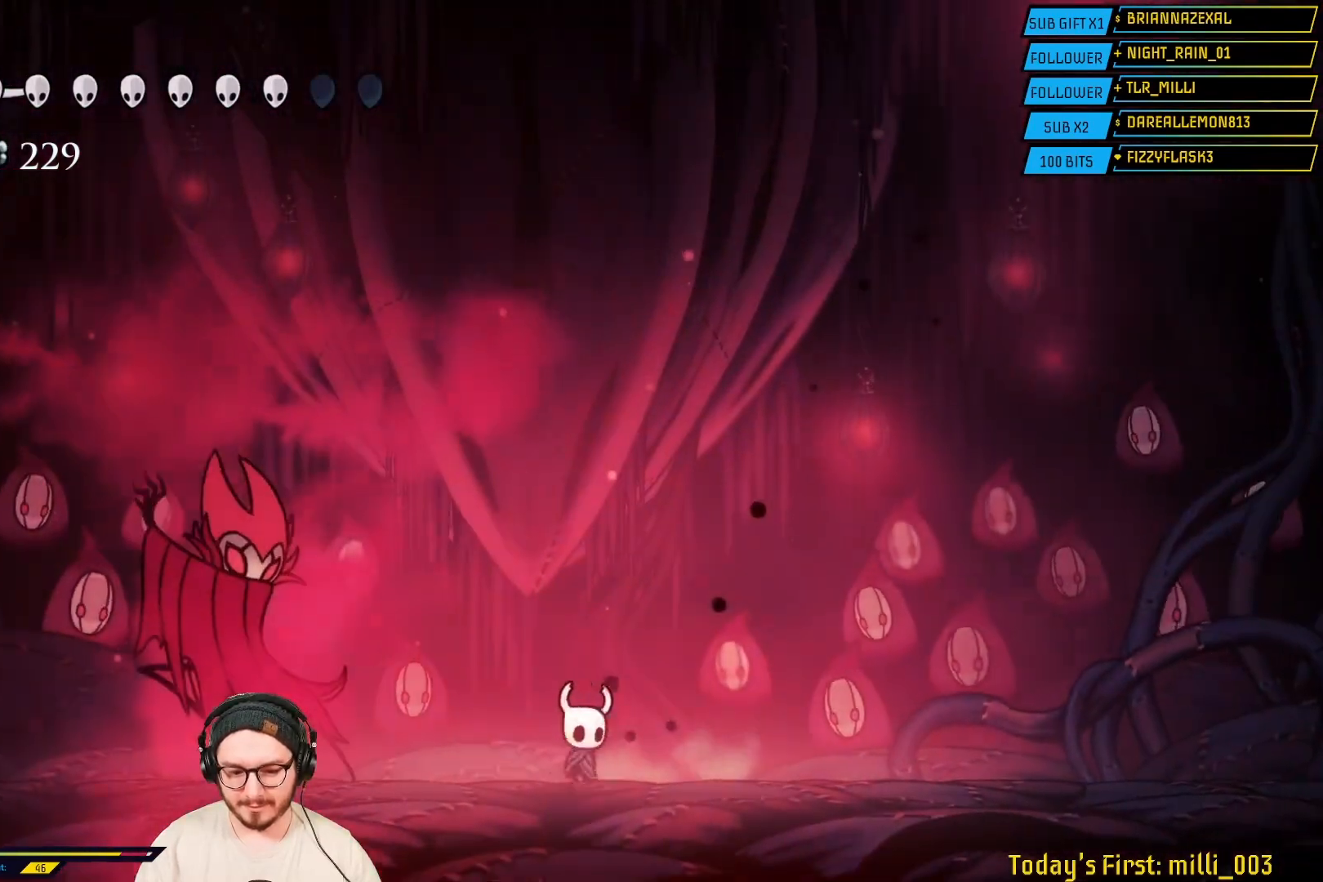
{"buttons": ["A"], "left_stick": "right", "right_stick": "center", "events": [[50, "A", "down"], [433, "A", "up"], [483, "A", "down"]]}
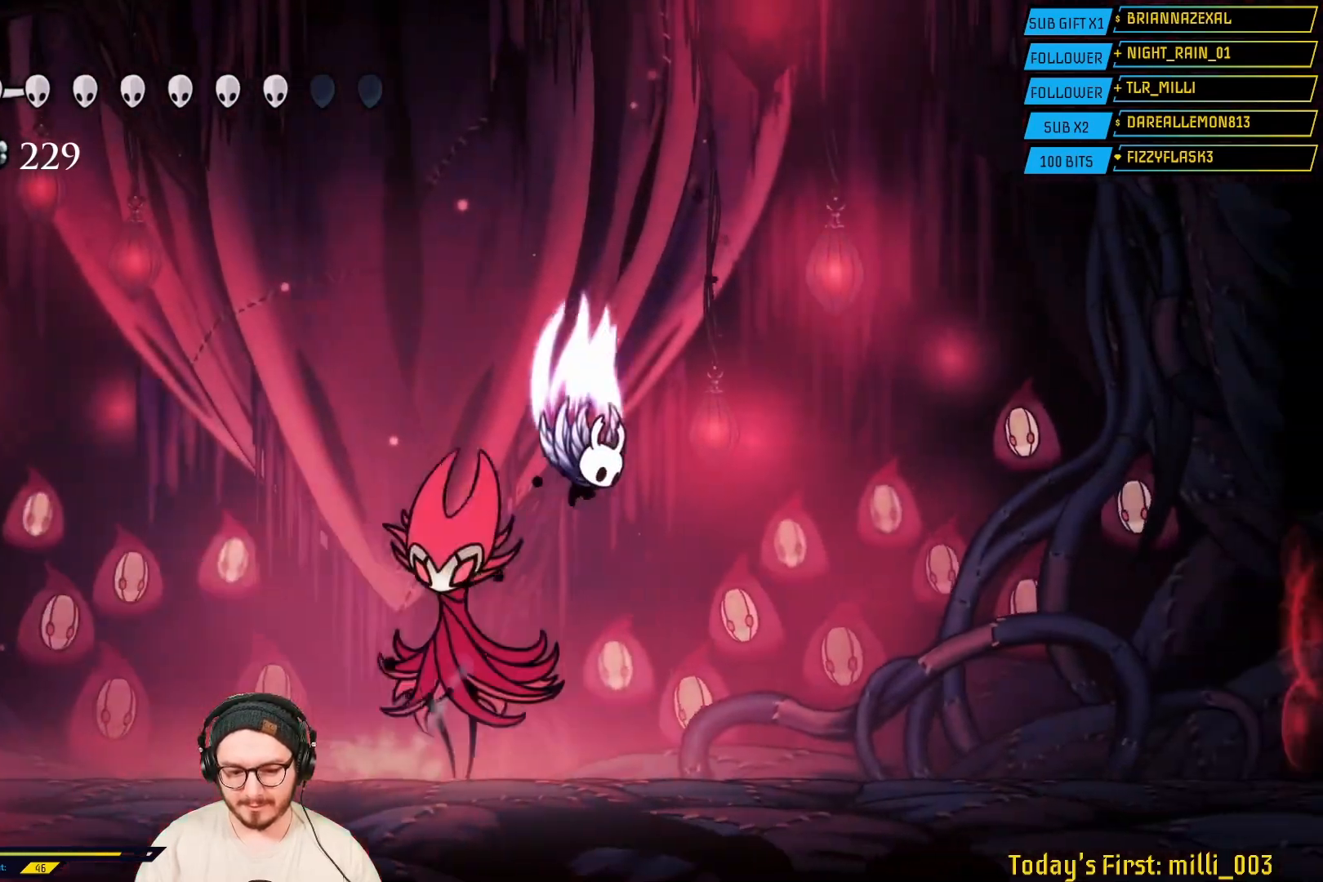
{"buttons": ["X"], "left_stick": "down-right", "right_stick": "center", "events": [[267, "A", "up"], [267, "left_stick", "down"], [433, "X", "down"], [500, "left_stick", "down-right"]]}
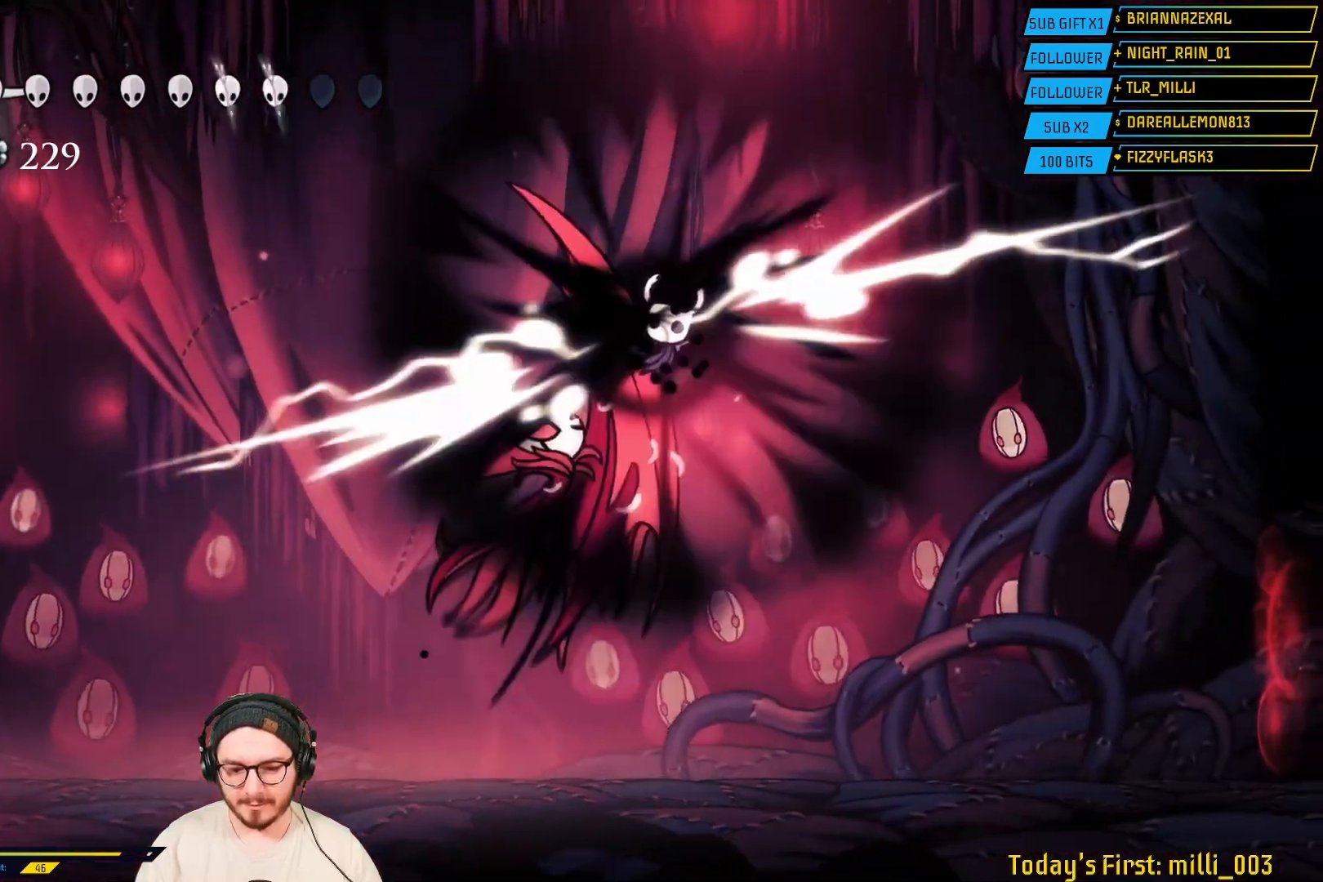
{"buttons": [], "left_stick": "left", "right_stick": "center", "events": [[100, "X", "up"], [417, "left_stick", "center"], [483, "left_stick", "left"]]}
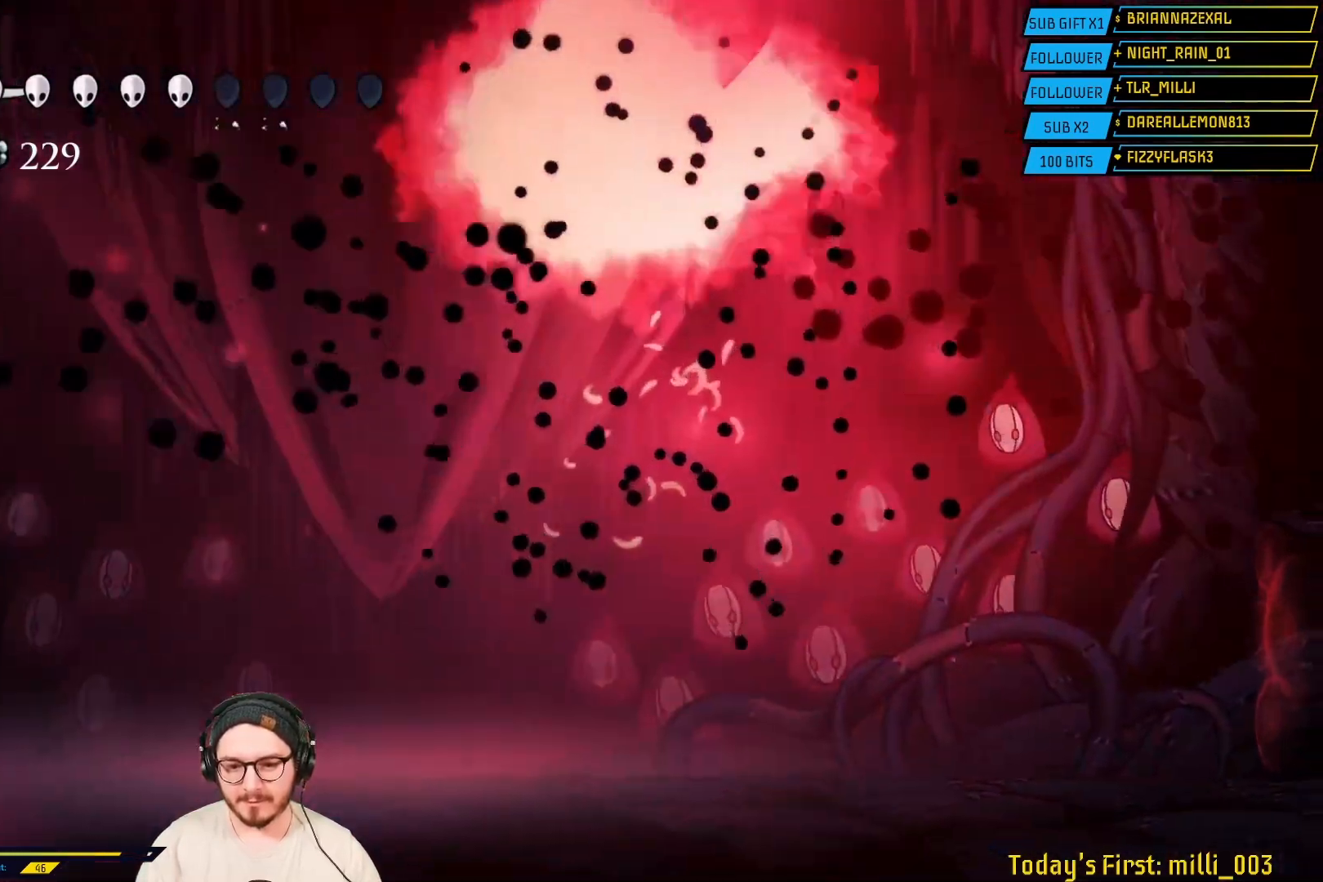
{"buttons": [], "left_stick": "center", "right_stick": "center", "events": [[33, "X", "down"], [50, "left_stick", "up-left"], [233, "X", "up"], [433, "left_stick", "center"]]}
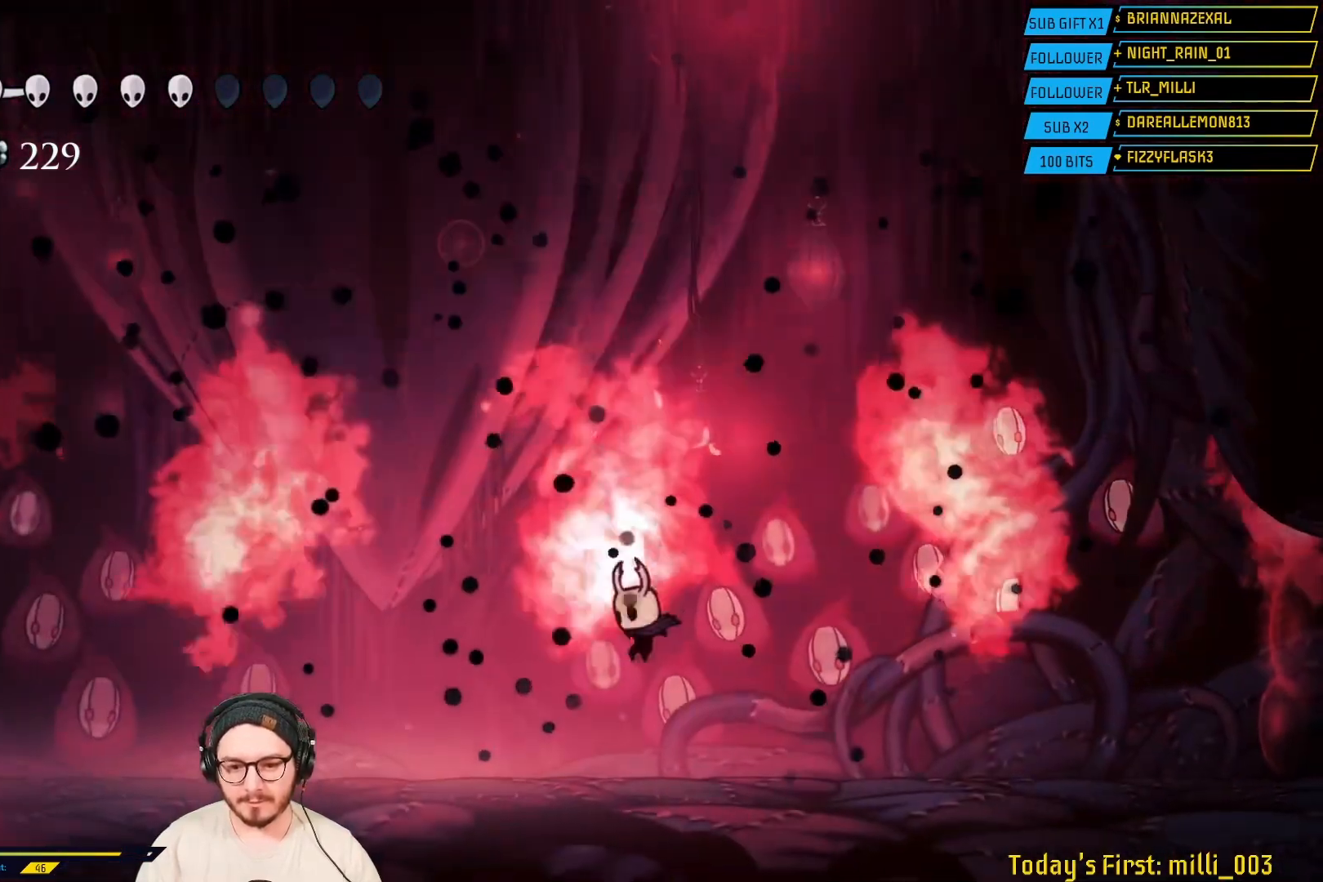
{"buttons": [], "left_stick": "center", "right_stick": "center", "events": [[50, "L2", "down"], [100, "L2", "up"]]}
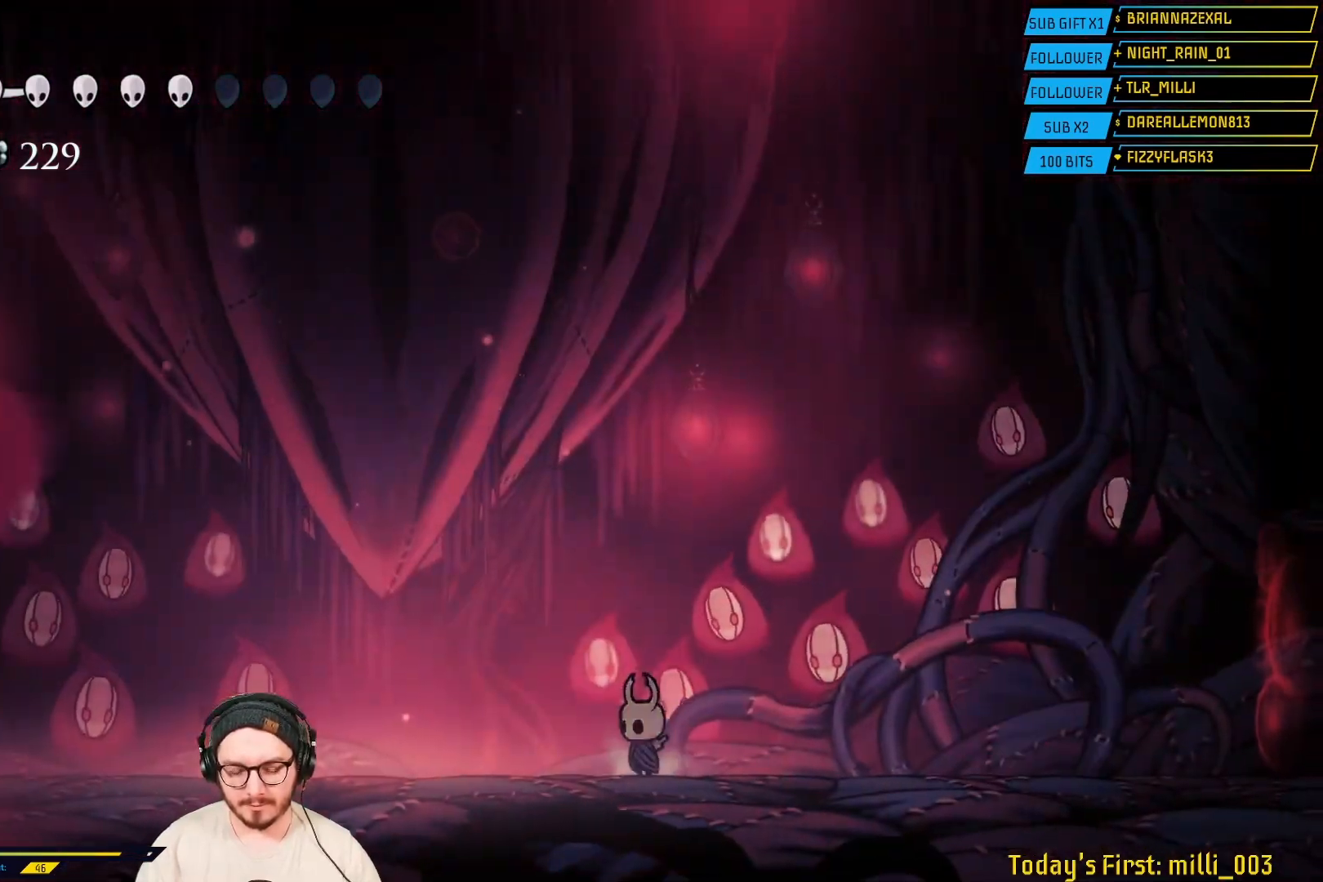
{"buttons": [], "left_stick": "center", "right_stick": "center", "events": []}
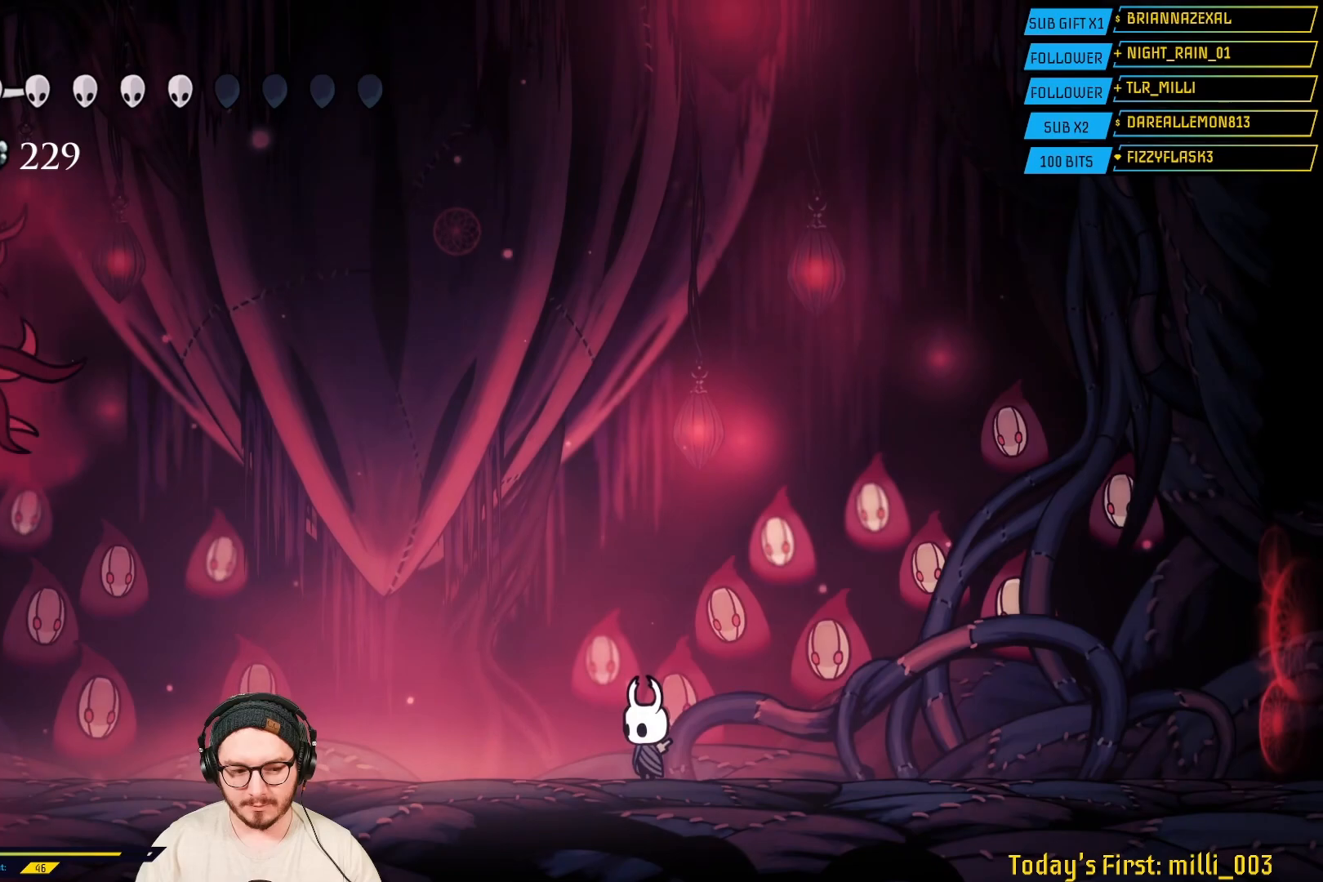
{"buttons": [], "left_stick": "left", "right_stick": "center", "events": [[300, "left_stick", "left"]]}
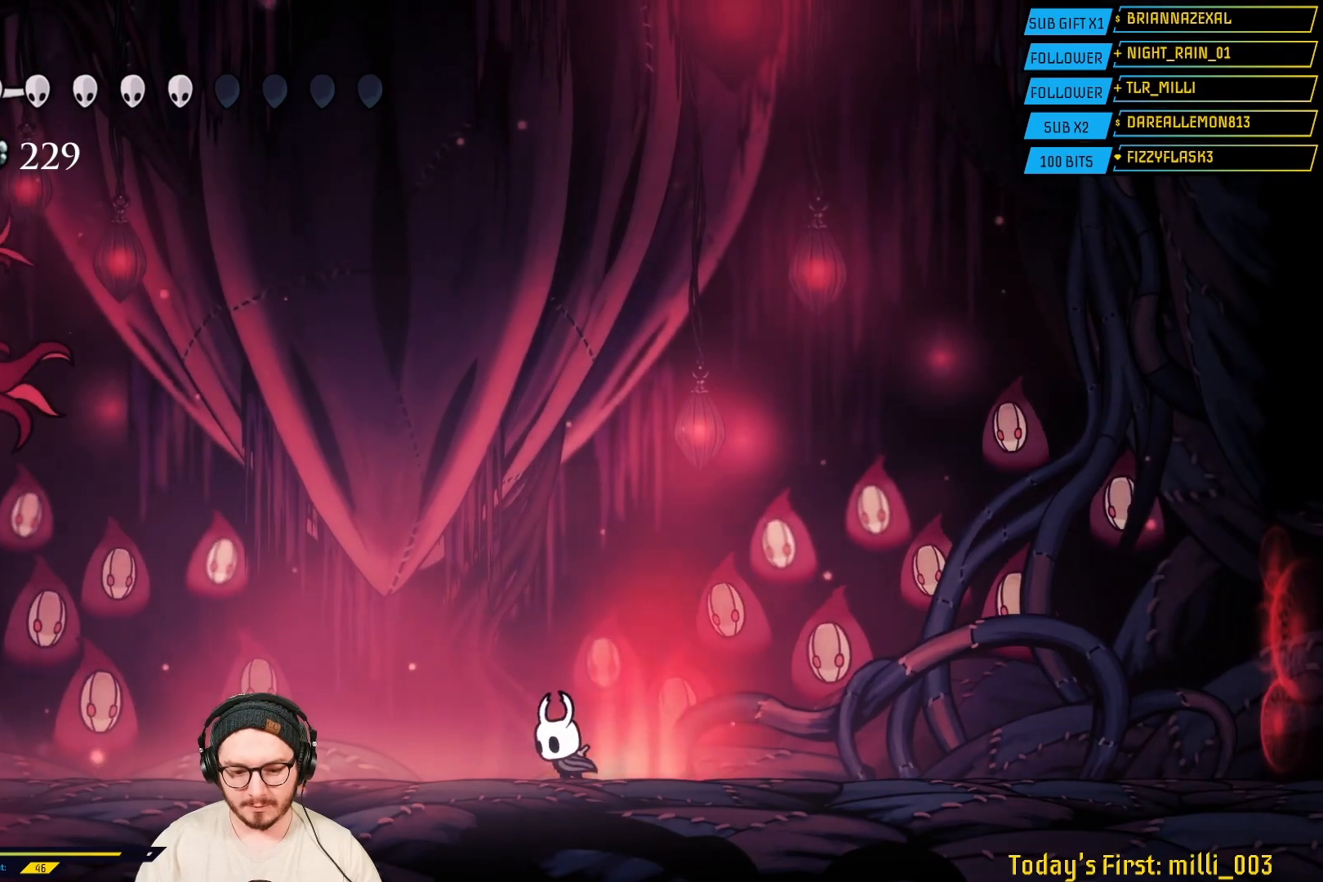
{"buttons": [], "left_stick": "left", "right_stick": "center", "events": []}
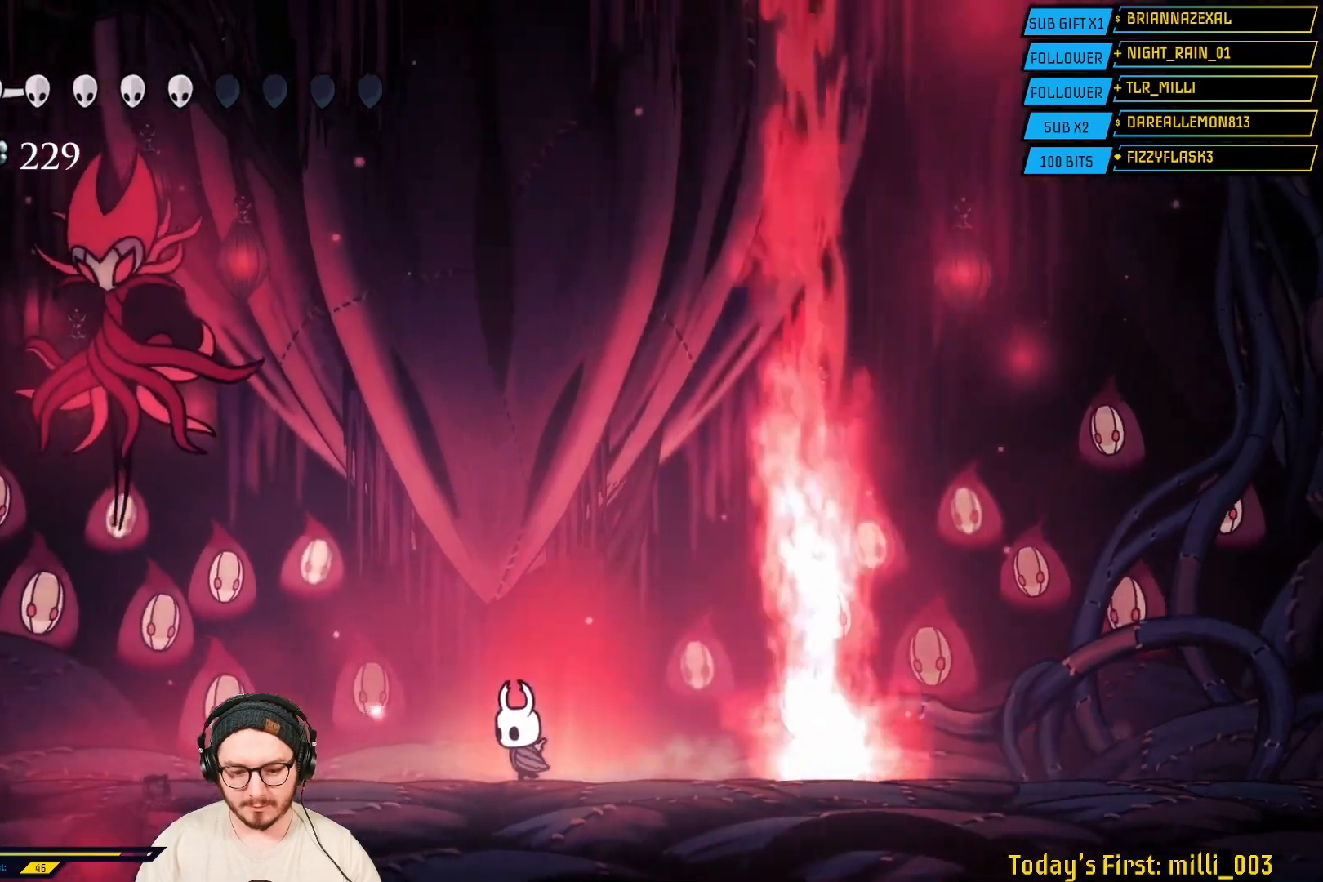
{"buttons": [], "left_stick": "left", "right_stick": "center", "events": []}
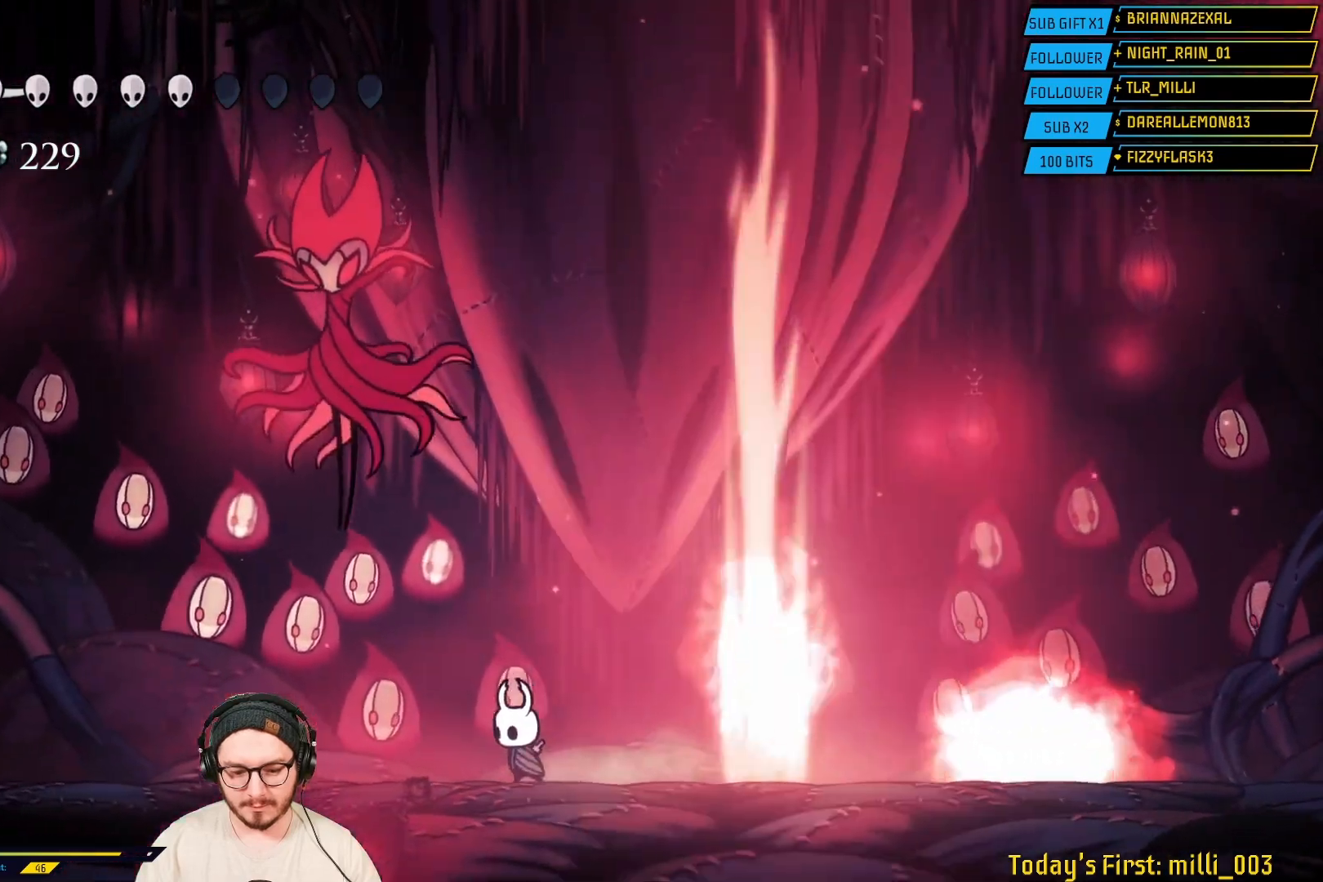
{"buttons": [], "left_stick": "left", "right_stick": "center", "events": []}
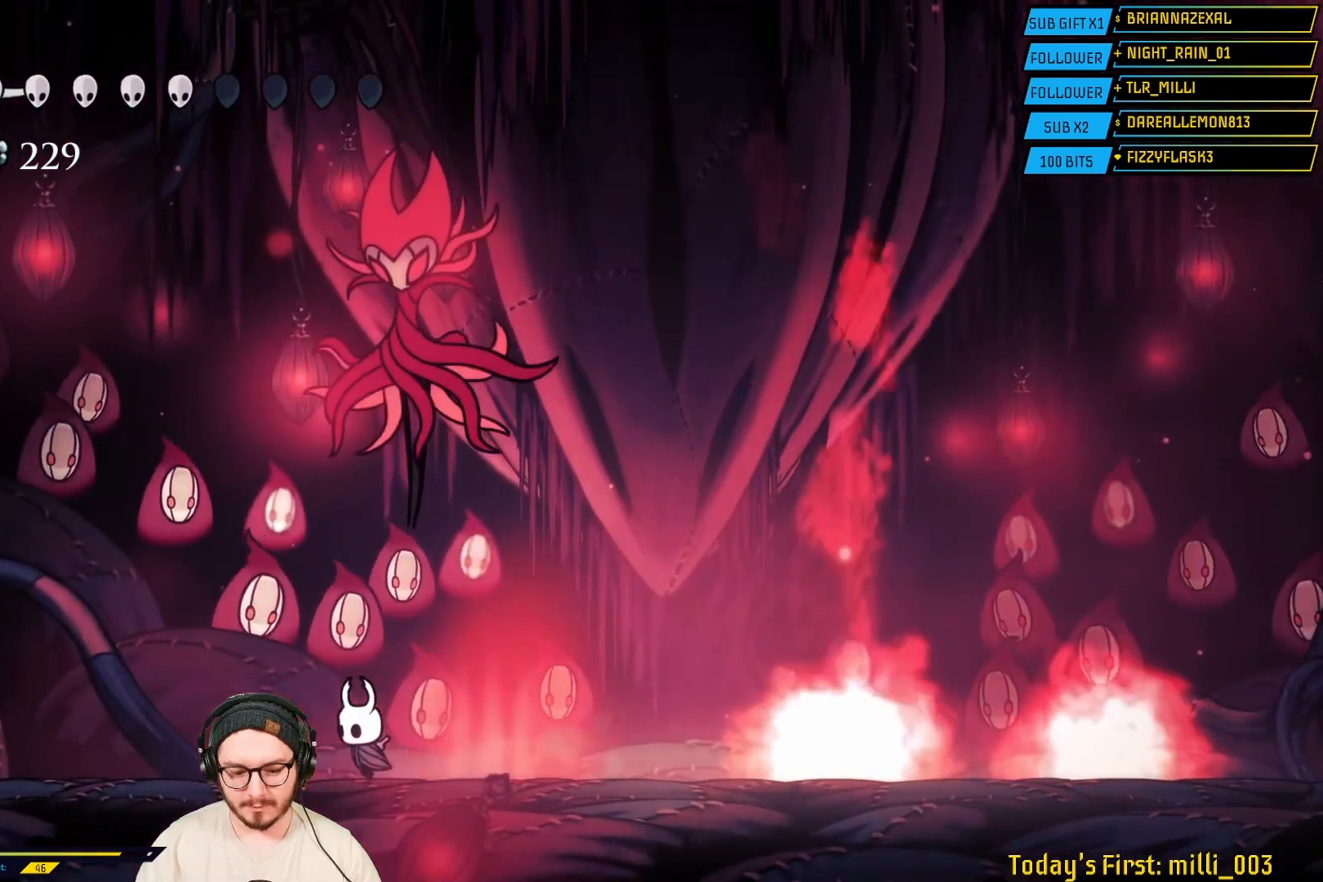
{"buttons": [], "left_stick": "left", "right_stick": "center", "events": []}
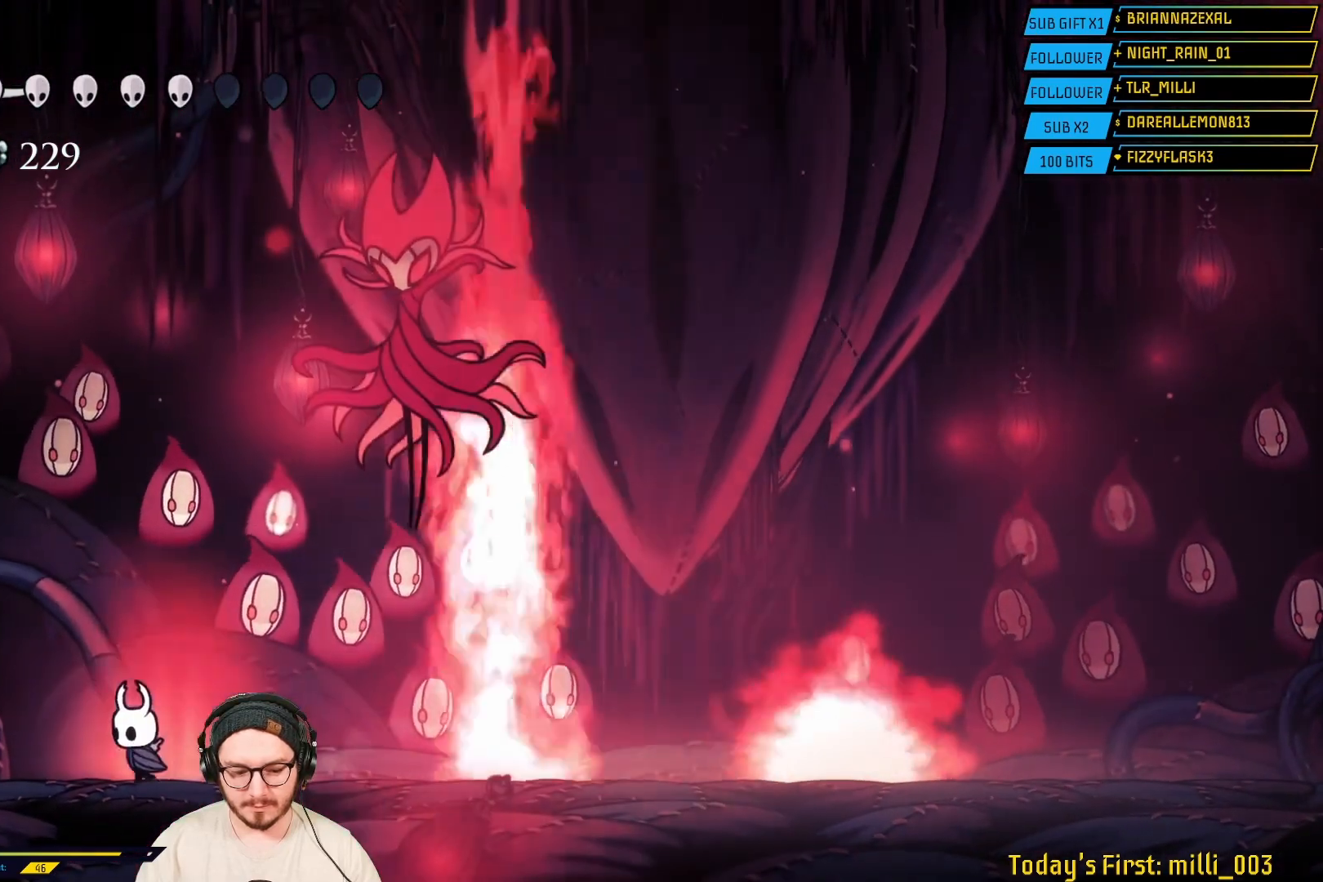
{"buttons": [], "left_stick": "center", "right_stick": "center", "events": [[500, "left_stick", "center"]]}
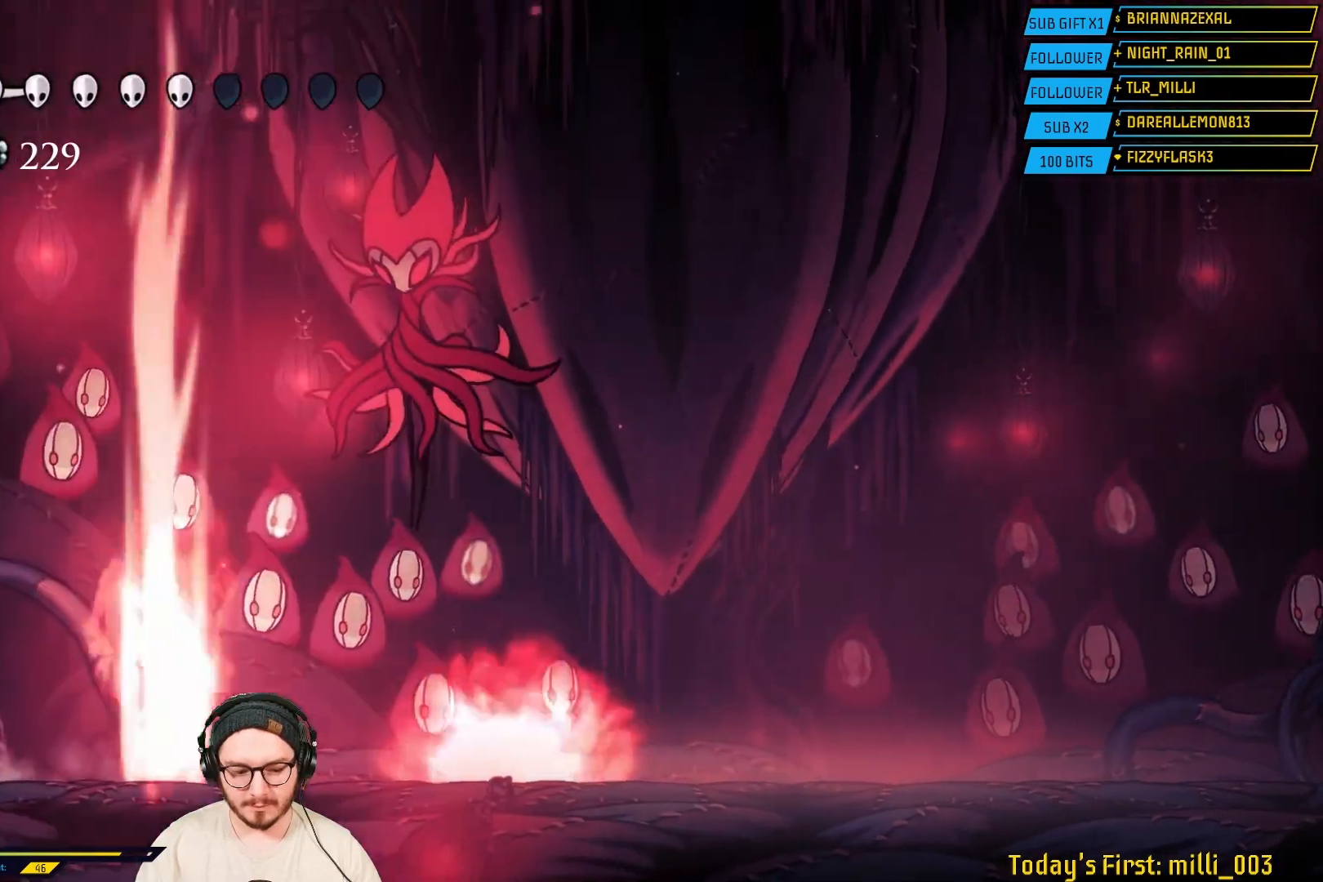
{"buttons": [], "left_stick": "center", "right_stick": "center", "events": [[50, "left_stick", "right"], [133, "left_stick", "center"]]}
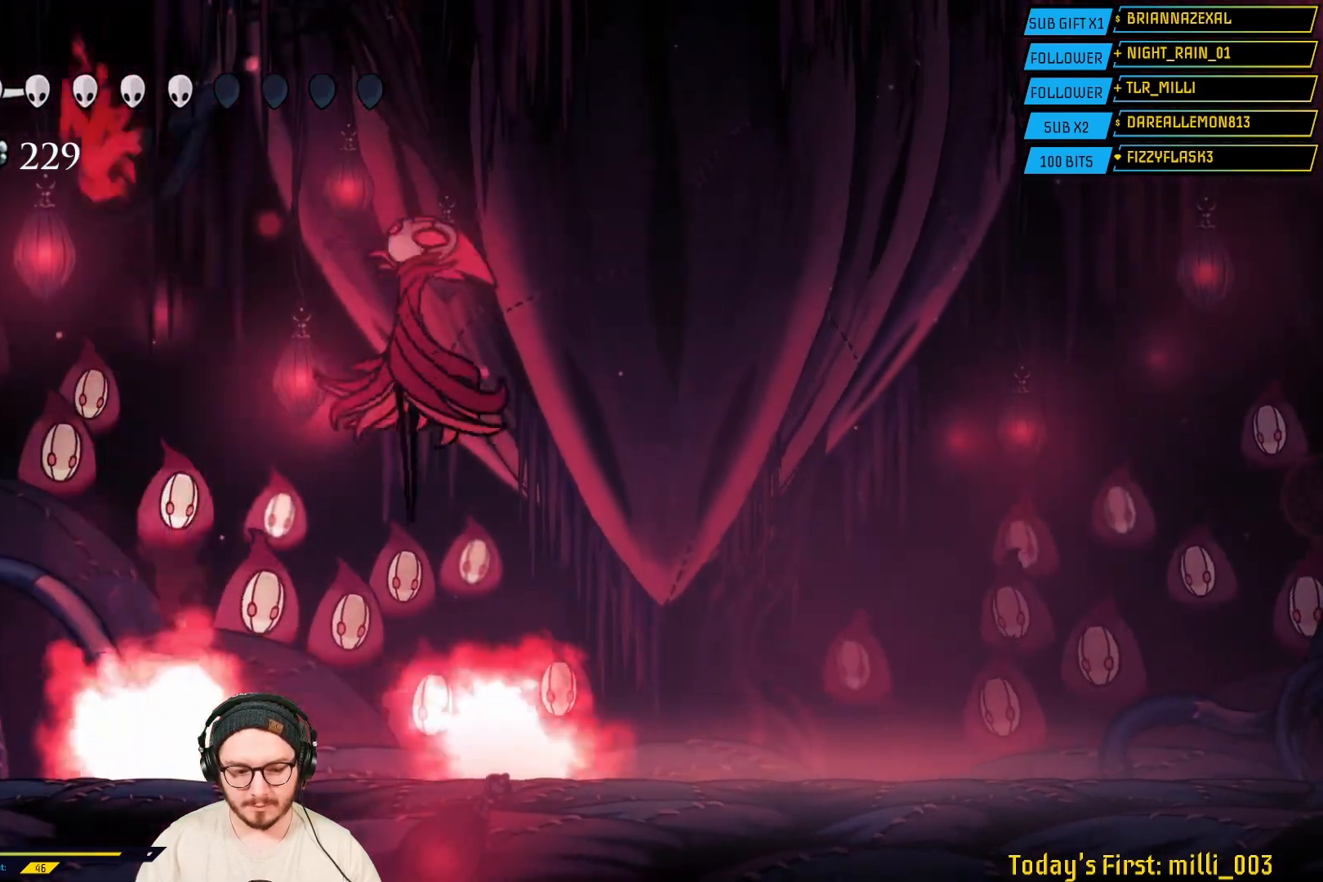
{"buttons": [], "left_stick": "center", "right_stick": "center", "events": [[367, "left_stick", "right"], [433, "left_stick", "center"]]}